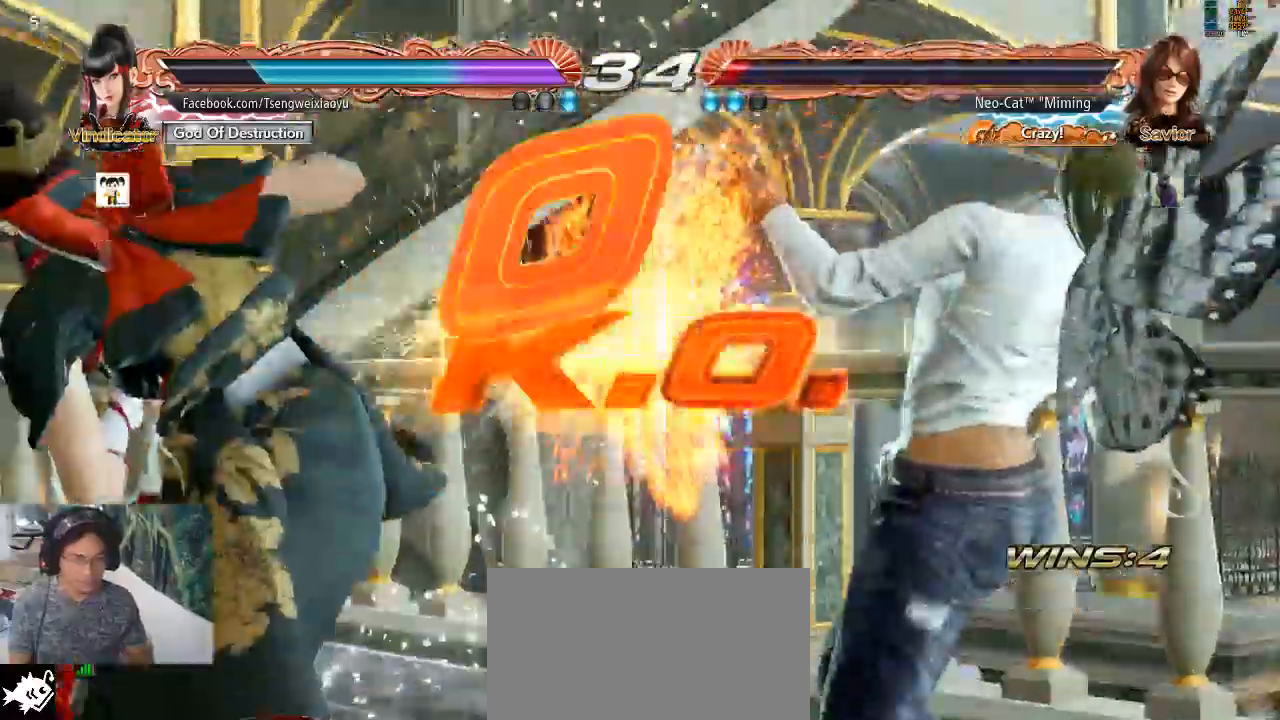
Gameplay with a controller (arcade stick); each line is a JSON object with the inputs held at the frame after it. "events" lists button and stick changes between this image and that frame as [ms after this image, input, new state], when the widget could be followed in between. Not read: L3 R3.
{"buttons": [], "left_stick": "center", "events": []}
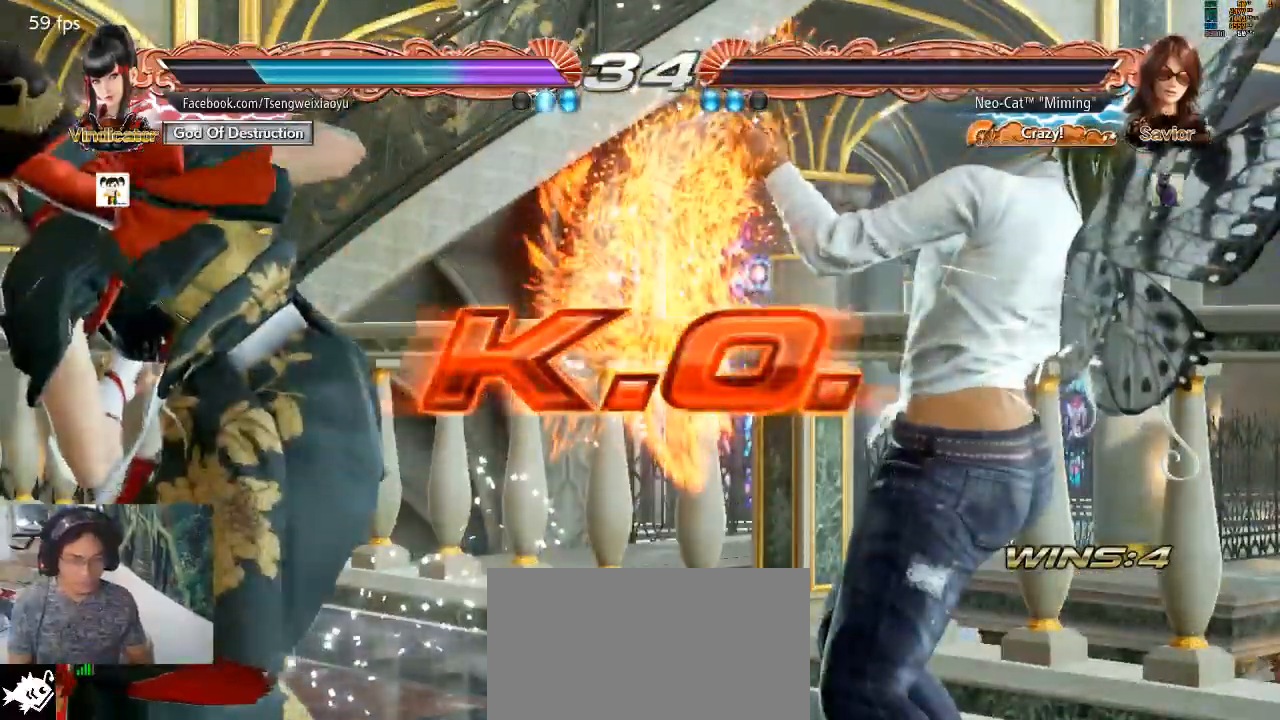
{"buttons": [], "left_stick": "center", "events": []}
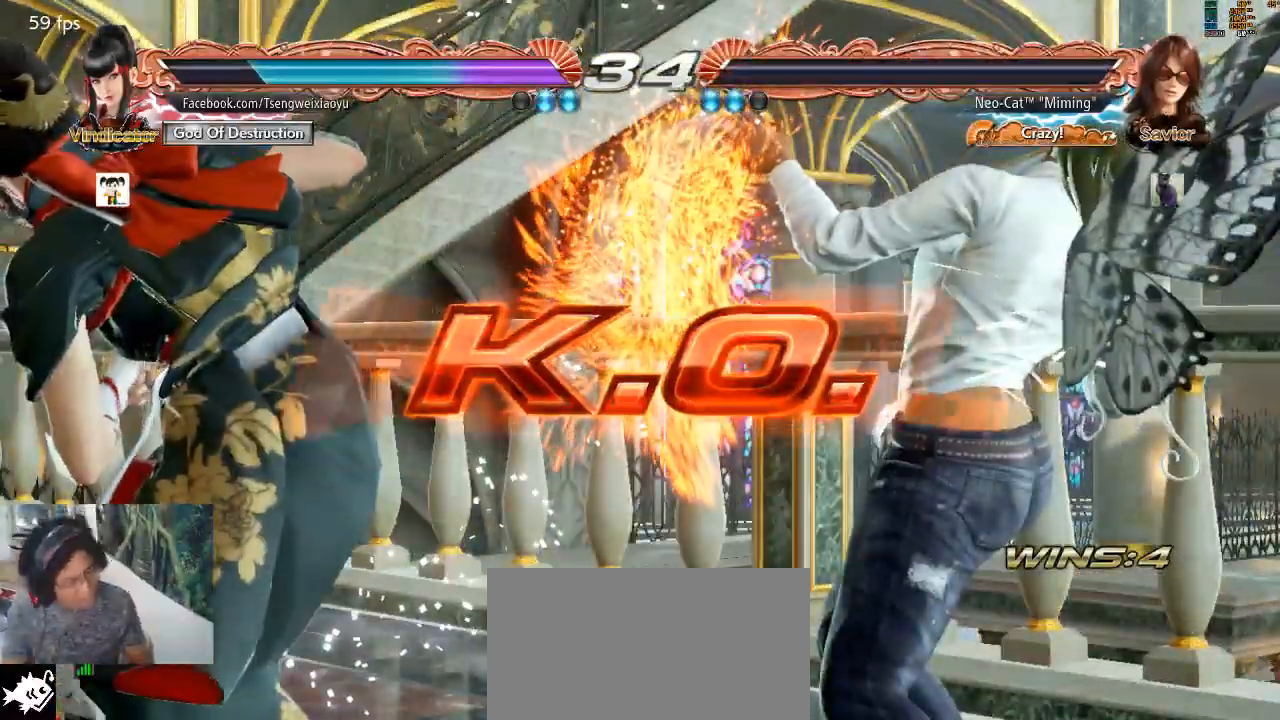
{"buttons": [], "left_stick": "center", "events": []}
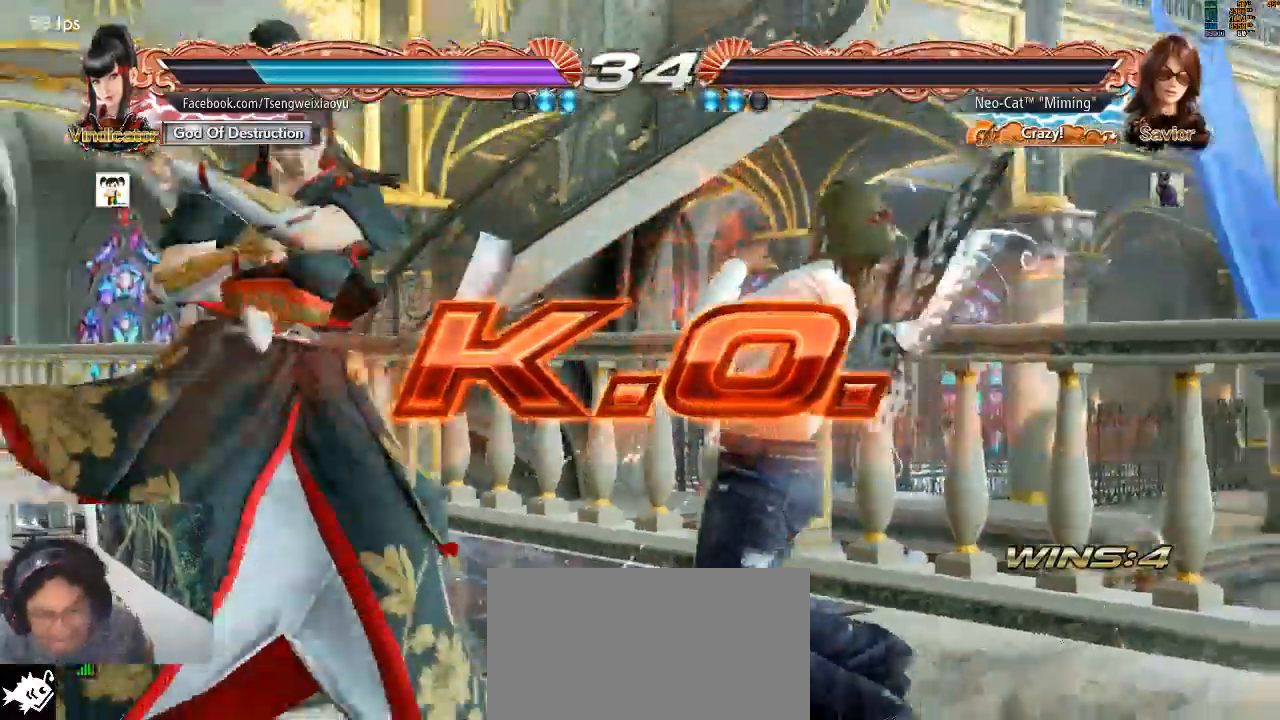
{"buttons": ["START"], "left_stick": "center"}
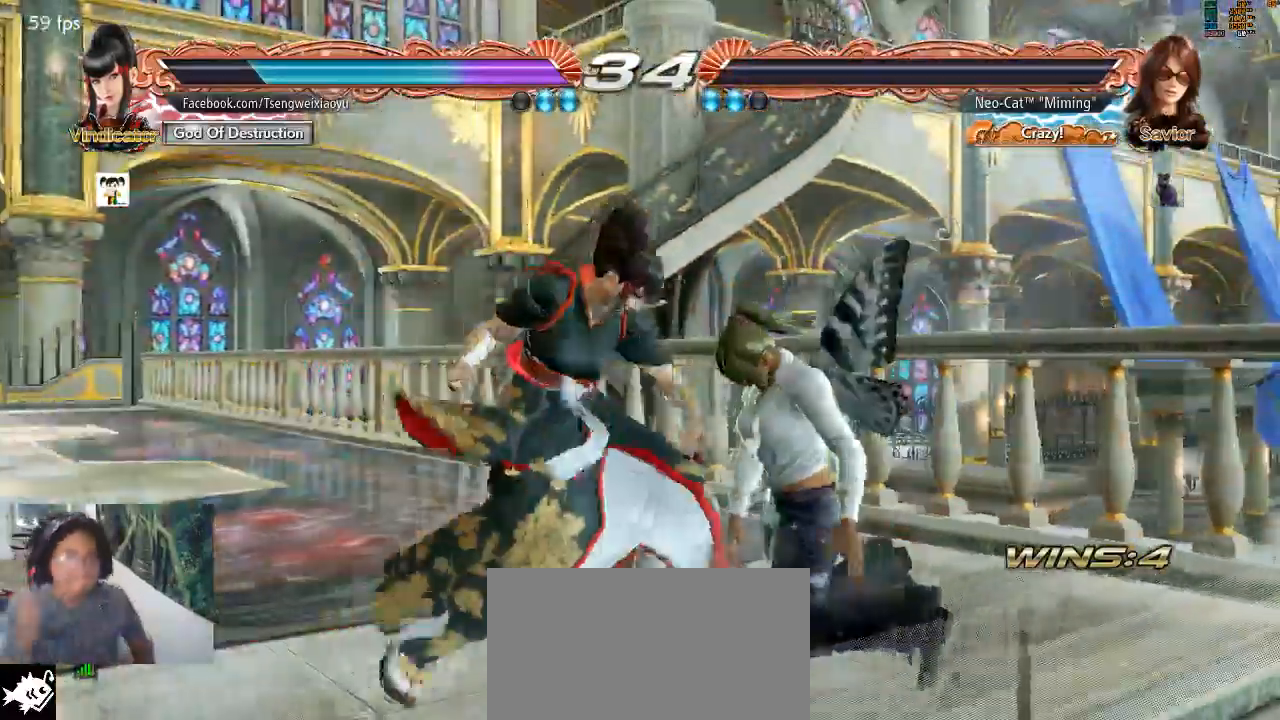
{"buttons": [], "left_stick": "center"}
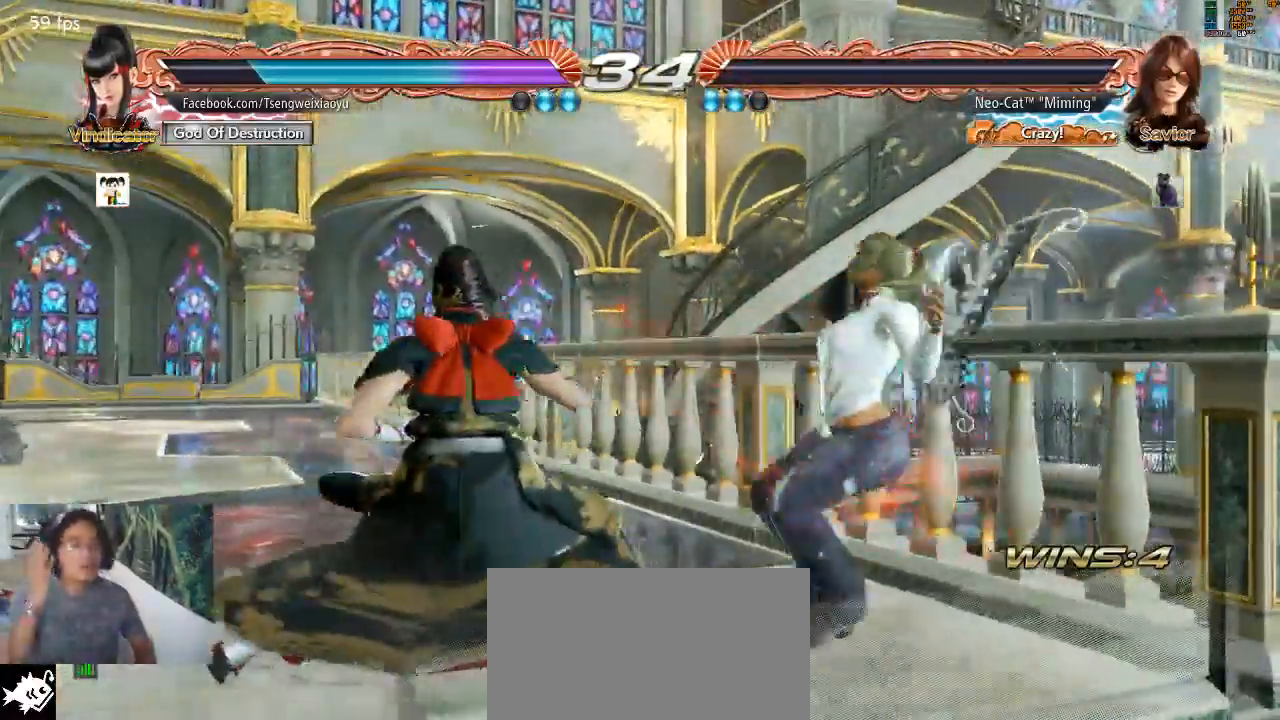
{"buttons": ["CROSS", "START"], "left_stick": "center", "events": [[67, "START", "down"], [167, "START", "up"], [233, "START", "down"], [300, "START", "up"], [333, "CROSS", "down"], [367, "START", "down"], [433, "CROSS", "up"], [467, "CROSS", "down"], [467, "START", "up"], [500, "START", "down"]]}
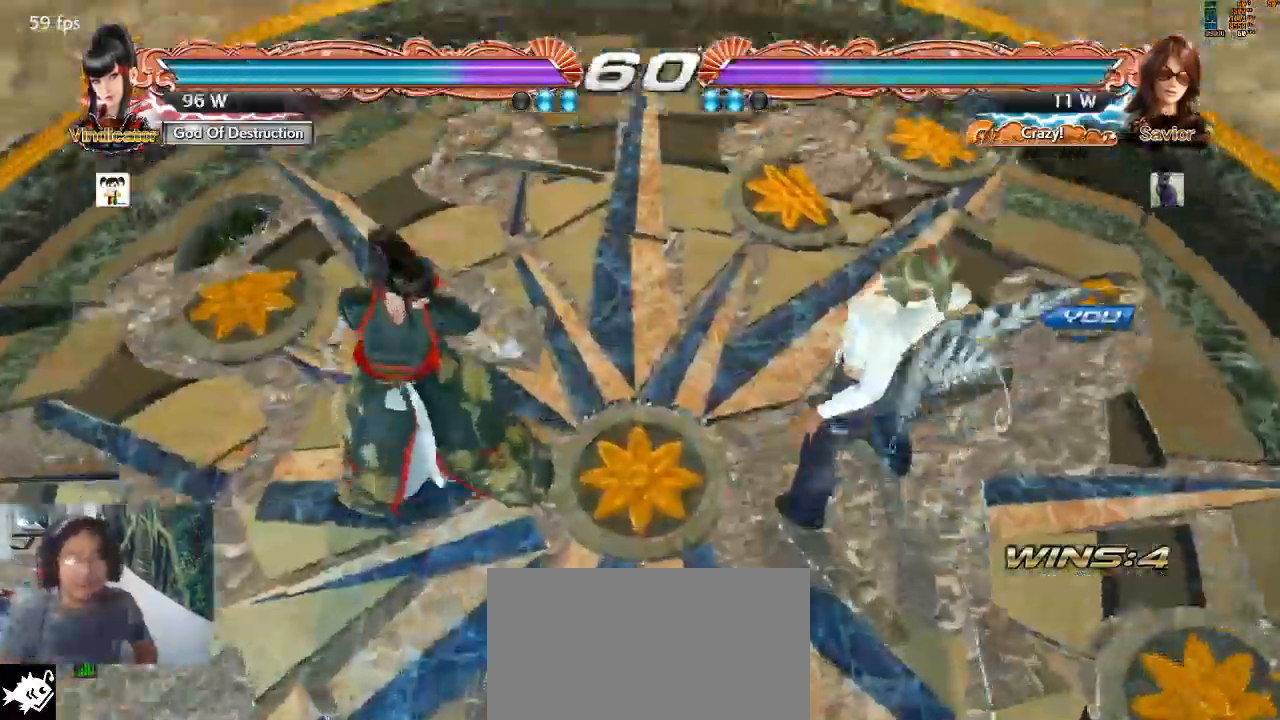
{"buttons": [], "left_stick": "center", "events": [[67, "CROSS", "up"], [100, "START", "up"], [133, "CROSS", "down"], [233, "CROSS", "up"]]}